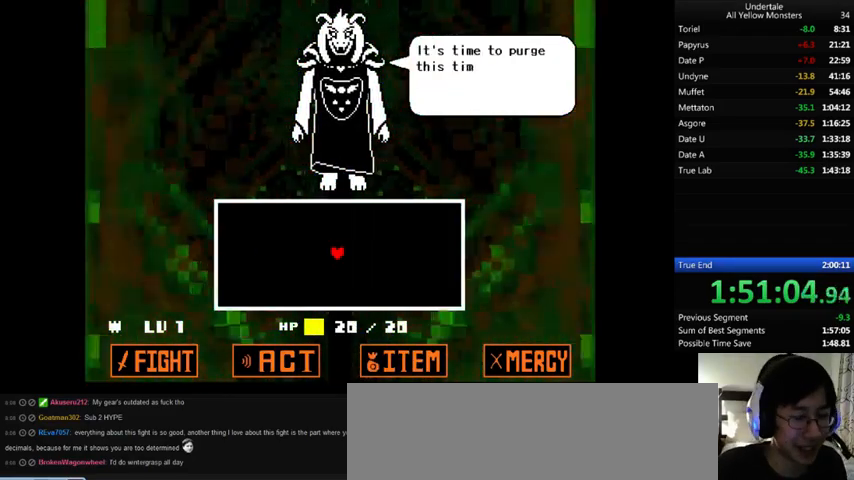
Gameplay with keyboard; each line is a JSON object with the keys held at the frame after it. "events" lists presses ("down") and releases ("up") of ".", "/", "0", "1", "2", "3", "4", "5", "6", "7", "8", "9", "a", "alt_l", "alt_r", "b", "backslash", "backspace", "c", "caps_lock", "comma", "ctrl", "d", "down", "e", "equals", "f", "g", "h", "i", "j", "k", "l", "lbracket", "left", "m", "minus", "n", "o", "p", "q", "quote", "r", "rbracket", "return", "right", "s", "semicolon", "shift_l", "shift_r", "space", "super", "t", "tab", "tilde", "u", "up", "v", "w", "x", "y" and "z" between this image and that frame as [ms after this image, input, new state], when the widget could be followed in between. No other keys are recorded. Mouse input is not recorded.
{"keys": ["x"], "events": [[67, "shift_r", "down"], [100, "shift_r", "up"], [100, "x", "up"], [100, "z", "down"], [167, "shift_r", "down"], [167, "x", "down"], [167, "z", "up"], [200, "shift_r", "up"], [200, "x", "up"], [267, "z", "down"], [300, "shift_r", "down"], [333, "x", "down"], [367, "shift_r", "up"], [367, "z", "up"], [433, "shift_r", "down"], [433, "x", "up"], [433, "z", "down"], [467, "shift_r", "up"], [500, "x", "down"], [500, "z", "up"]]}
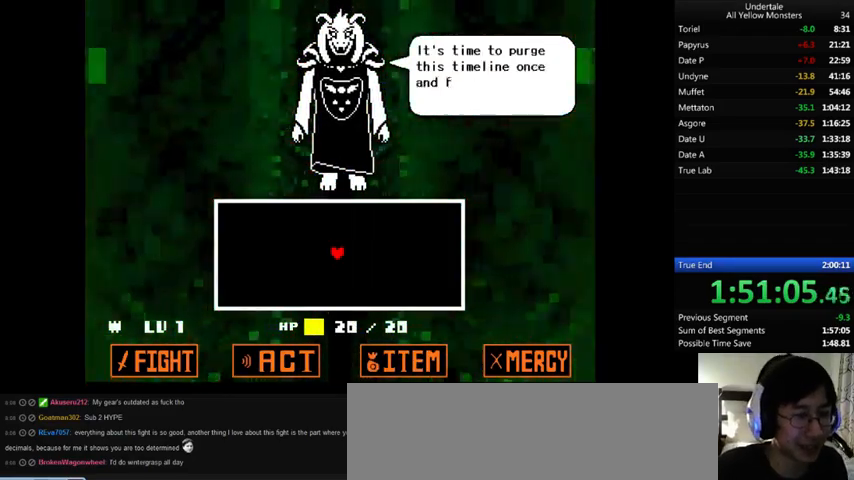
{"keys": ["z"], "events": [[33, "shift_r", "down"], [67, "shift_r", "up"], [100, "x", "up"], [100, "z", "down"], [167, "x", "down"], [167, "z", "up"], [267, "return", "down"], [267, "shift_r", "down"], [267, "x", "up"], [267, "z", "down"], [300, "return", "up"], [300, "shift_r", "up"], [333, "x", "down"], [400, "return", "down"], [400, "shift_r", "down"], [400, "z", "up"], [467, "return", "up"], [467, "shift_r", "up"], [467, "x", "up"], [467, "z", "down"]]}
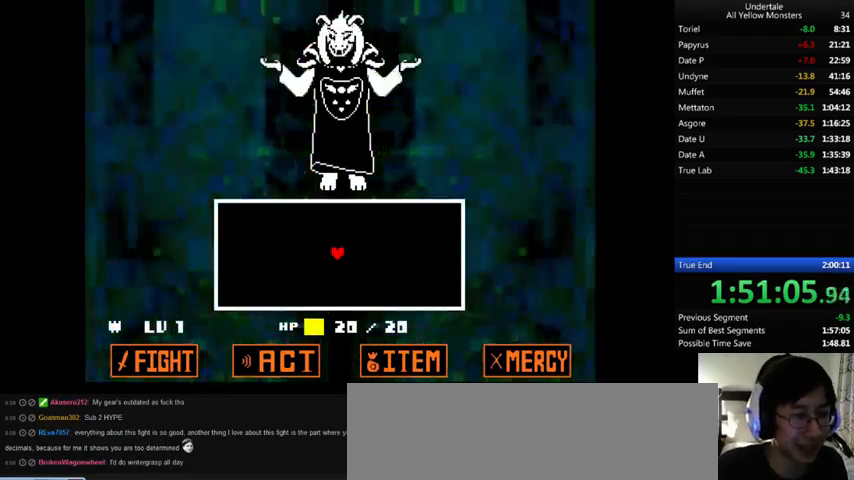
{"keys": ["return", "shift_r", "z"], "events": [[33, "return", "down"], [33, "shift_r", "down"], [33, "x", "down"], [100, "return", "up"], [100, "shift_r", "up"], [100, "z", "up"], [133, "return", "down"], [133, "shift_r", "down"], [133, "x", "up"], [133, "z", "down"], [200, "return", "up"], [200, "shift_r", "up"], [233, "x", "down"], [233, "z", "up"], [267, "return", "down"], [267, "shift_r", "down"], [300, "return", "up"], [300, "shift_r", "up"], [300, "x", "up"], [300, "z", "down"], [400, "shift_r", "down"], [400, "x", "down"], [400, "z", "up"], [433, "shift_r", "up"], [500, "return", "down"], [500, "shift_r", "down"], [500, "x", "up"], [500, "z", "down"]]}
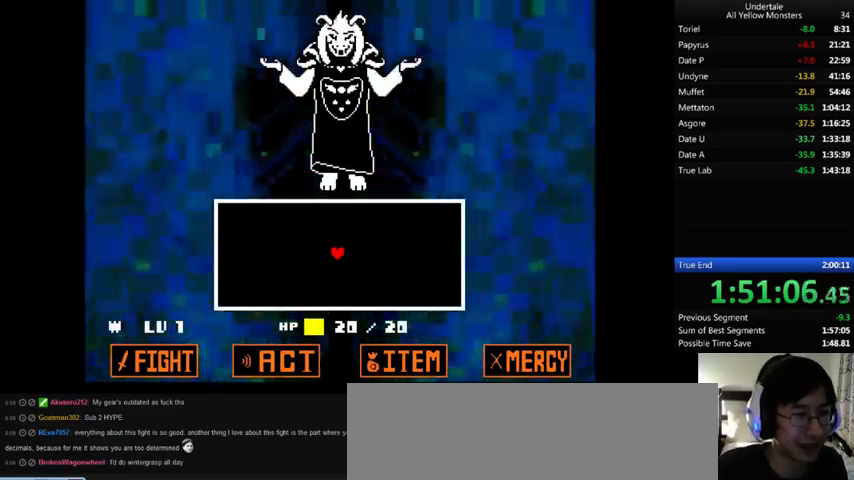
{"keys": ["x"], "events": [[67, "return", "up"], [67, "shift_r", "up"], [67, "x", "down"], [100, "z", "up"], [133, "return", "down"], [133, "shift_r", "down"], [167, "return", "up"], [167, "shift_r", "up"], [167, "x", "up"], [167, "z", "down"], [267, "return", "down"], [267, "shift_r", "down"], [267, "x", "down"], [267, "z", "up"], [300, "return", "up"], [300, "shift_r", "up"], [367, "x", "up"], [367, "z", "down"], [400, "return", "down"], [400, "shift_r", "down"], [433, "return", "up"], [433, "shift_r", "up"], [433, "x", "down"], [467, "z", "up"]]}
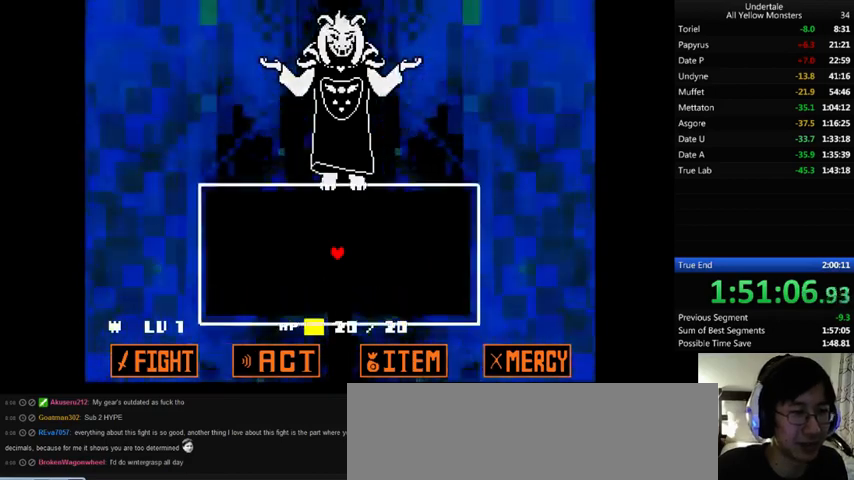
{"keys": ["x", "z"], "events": [[67, "return", "down"], [67, "shift_r", "down"], [100, "return", "up"], [100, "shift_r", "up"], [100, "x", "up"], [100, "z", "down"], [133, "return", "down"], [133, "shift_r", "down"], [167, "return", "up"], [167, "shift_r", "up"], [167, "x", "down"], [167, "z", "up"], [233, "return", "down"], [233, "shift_r", "down"], [233, "x", "up"], [233, "z", "down"], [300, "return", "up"], [300, "shift_r", "up"], [300, "x", "down"], [333, "z", "up"], [367, "return", "down"], [367, "shift_r", "down"], [400, "return", "up"], [400, "shift_r", "up"], [400, "x", "up"], [400, "z", "down"], [500, "x", "down"]]}
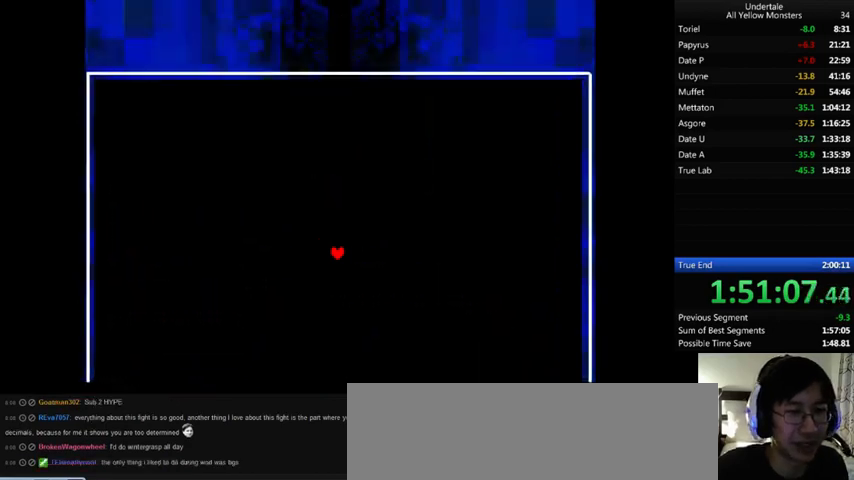
{"keys": ["z"], "events": [[33, "z", "up"], [67, "x", "up"], [133, "z", "down"], [167, "x", "down"], [233, "z", "up"], [267, "x", "up"], [267, "z", "down"], [367, "x", "down"], [367, "z", "up"], [467, "x", "up"], [467, "z", "down"]]}
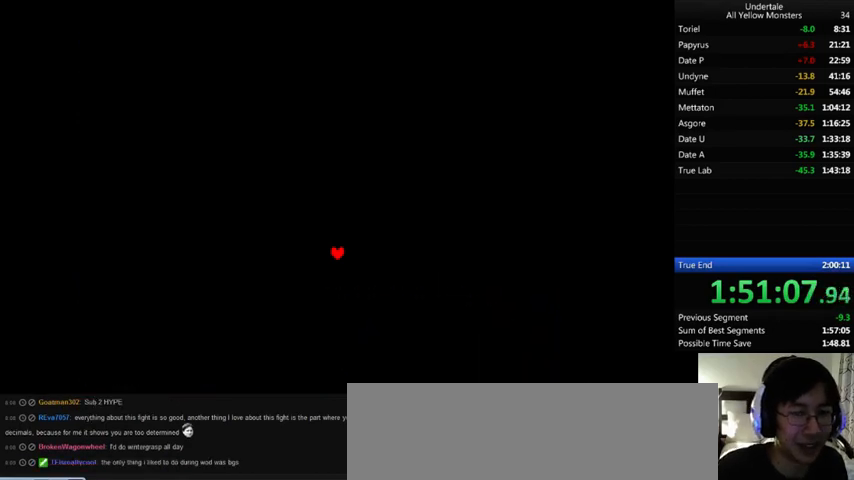
{"keys": ["z"], "events": [[33, "x", "down"], [33, "z", "up"], [100, "x", "up"], [133, "z", "down"], [200, "x", "down"], [200, "z", "up"], [300, "x", "up"], [300, "z", "down"], [400, "x", "down"], [500, "x", "up"]]}
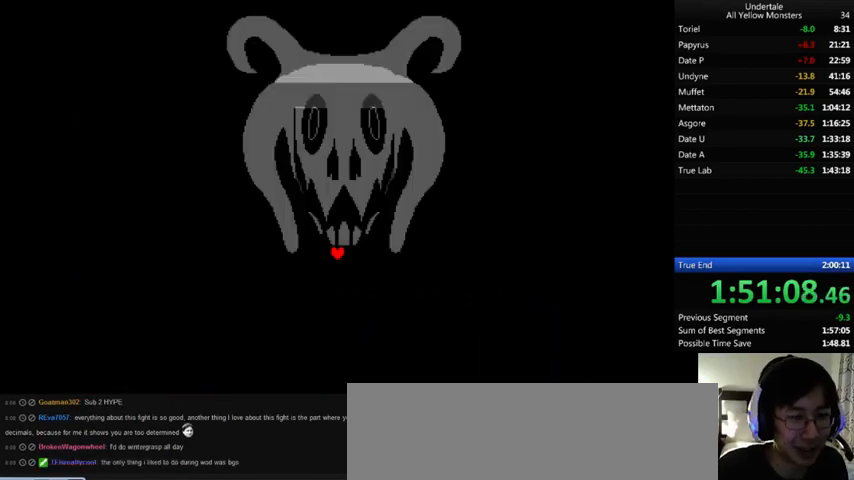
{"keys": ["z"], "events": [[67, "x", "down"], [133, "z", "up"], [233, "x", "up"], [233, "z", "down"], [300, "x", "down"], [333, "z", "up"], [433, "x", "up"], [467, "z", "down"]]}
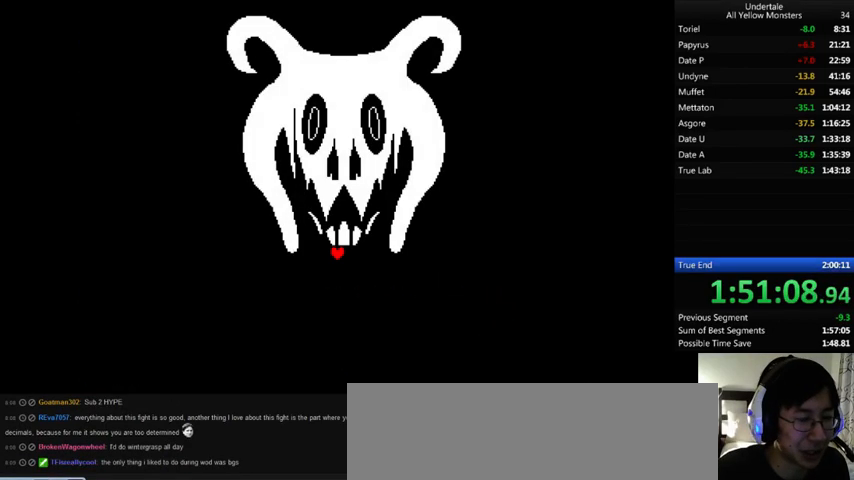
{"keys": ["up", "x"], "events": [[67, "x", "down"], [100, "z", "up"], [167, "x", "up"], [167, "z", "down"], [233, "down", "down"], [233, "right", "down"], [233, "x", "down"], [267, "z", "up"], [367, "down", "up"], [367, "x", "up"], [367, "z", "down"], [400, "right", "up"], [467, "x", "down"], [500, "up", "down"], [500, "z", "up"]]}
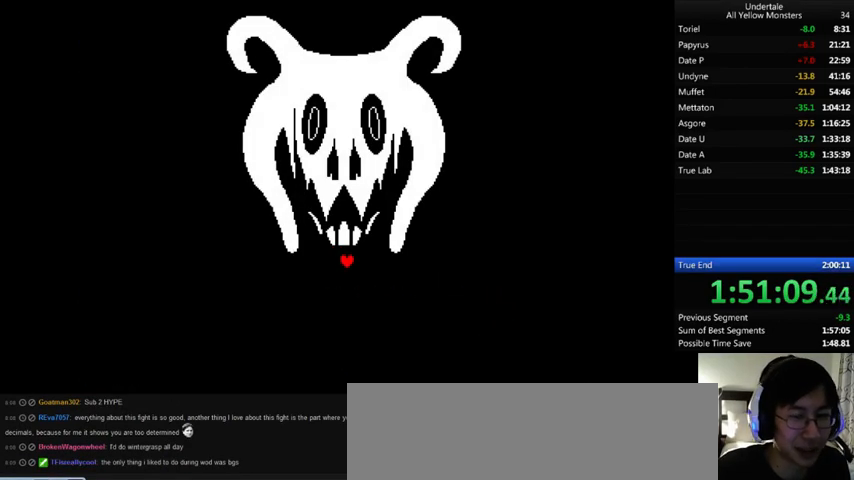
{"keys": ["x"], "events": [[100, "up", "up"], [133, "x", "up"], [133, "z", "down"], [233, "down", "down"], [233, "right", "down"], [233, "x", "down"], [267, "z", "up"], [300, "down", "up"], [333, "right", "up"], [333, "x", "up"], [367, "up", "down"], [400, "z", "down"], [433, "x", "down"], [467, "up", "up"], [500, "z", "up"]]}
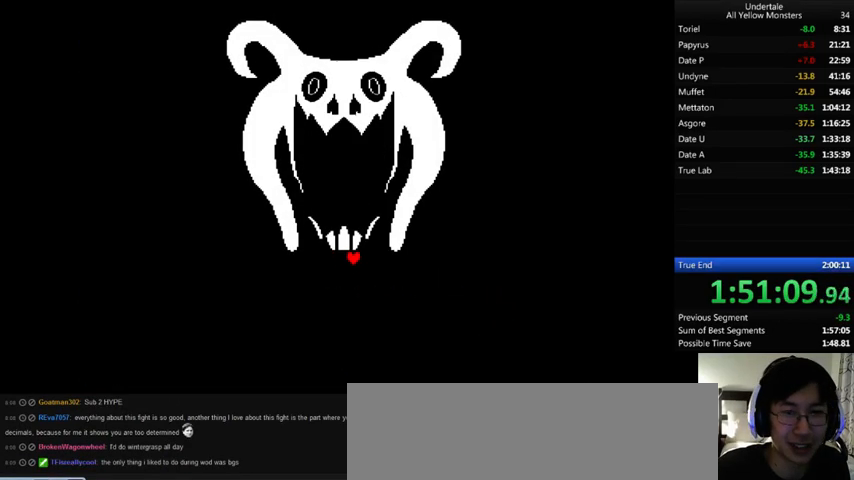
{"keys": [], "events": [[100, "down", "down"], [100, "x", "up"], [133, "z", "down"], [200, "down", "up"], [200, "x", "down"], [233, "z", "up"], [333, "x", "up"], [433, "right", "down"], [500, "right", "up"]]}
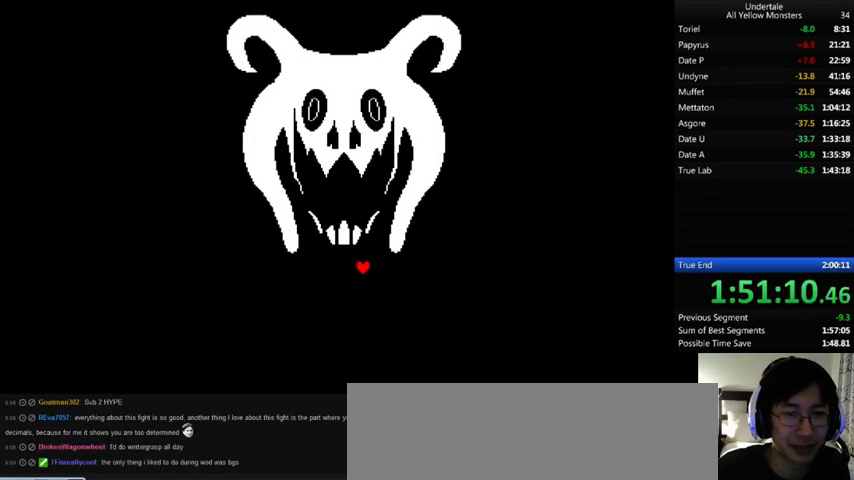
{"keys": ["right", "up"], "events": [[100, "right", "down"], [100, "up", "down"], [233, "up", "up"], [267, "right", "up"], [467, "up", "down"], [500, "right", "down"]]}
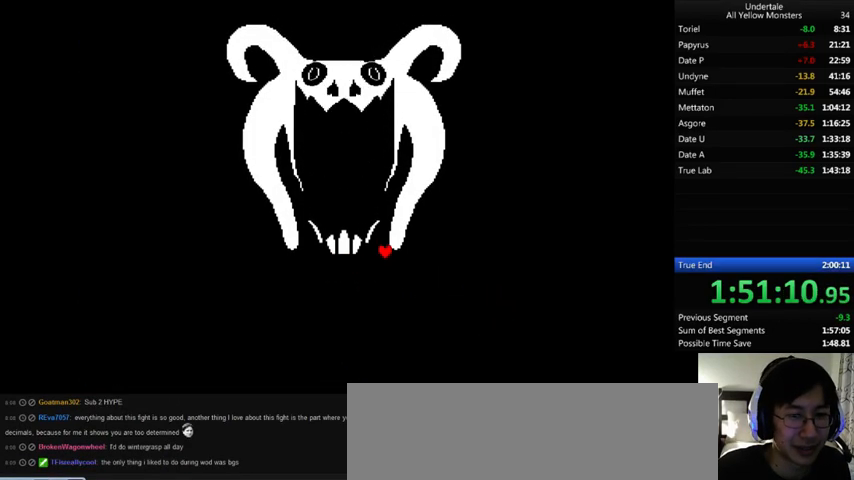
{"keys": ["up"], "events": [[67, "up", "up"], [100, "right", "up"], [267, "down", "down"], [333, "down", "up"], [467, "up", "down"]]}
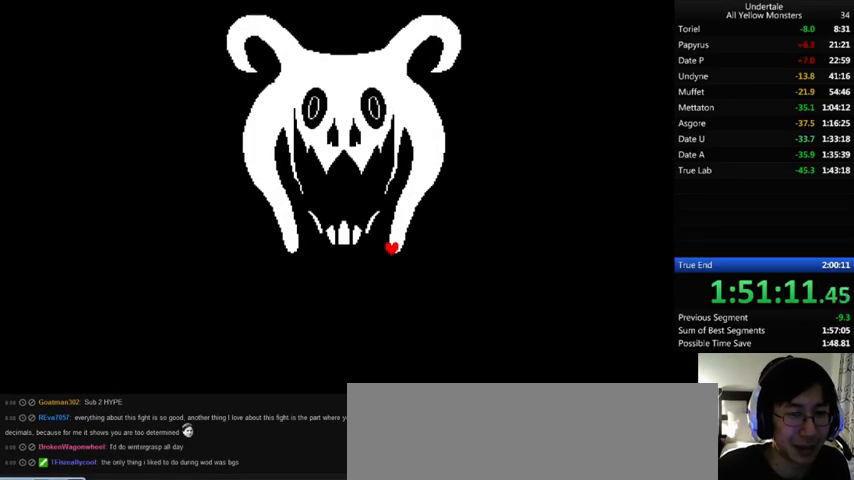
{"keys": [], "events": [[33, "right", "down"], [100, "up", "up"], [233, "right", "up"], [333, "down", "down"], [400, "down", "up"]]}
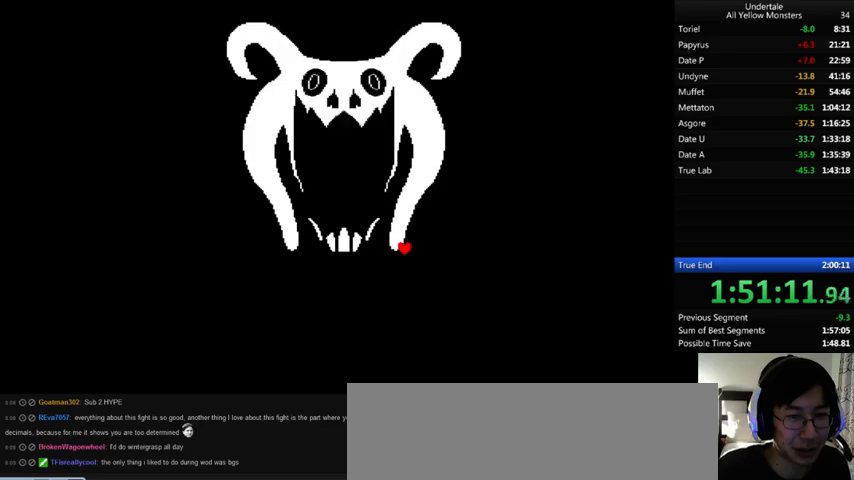
{"keys": [], "events": []}
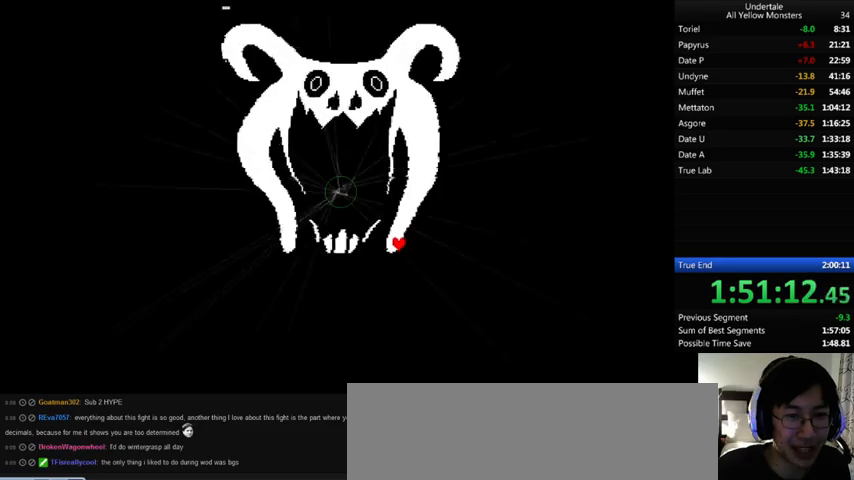
{"keys": ["right"], "events": [[400, "right", "down"]]}
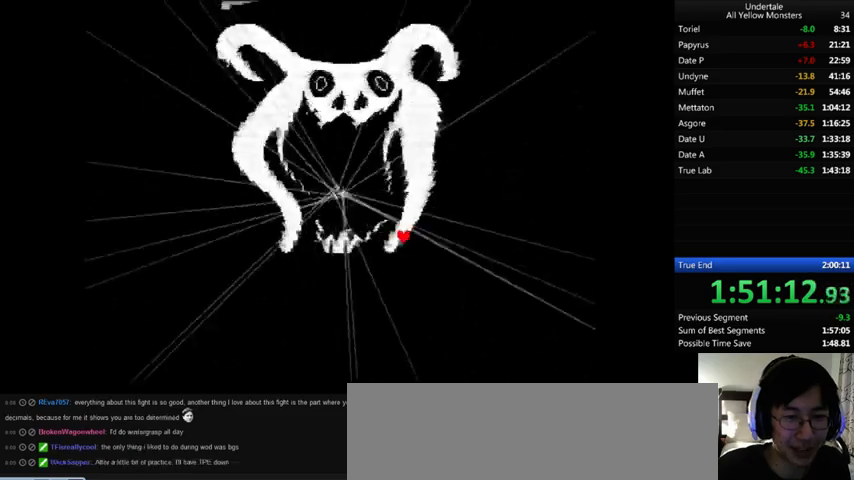
{"keys": [], "events": [[67, "right", "up"]]}
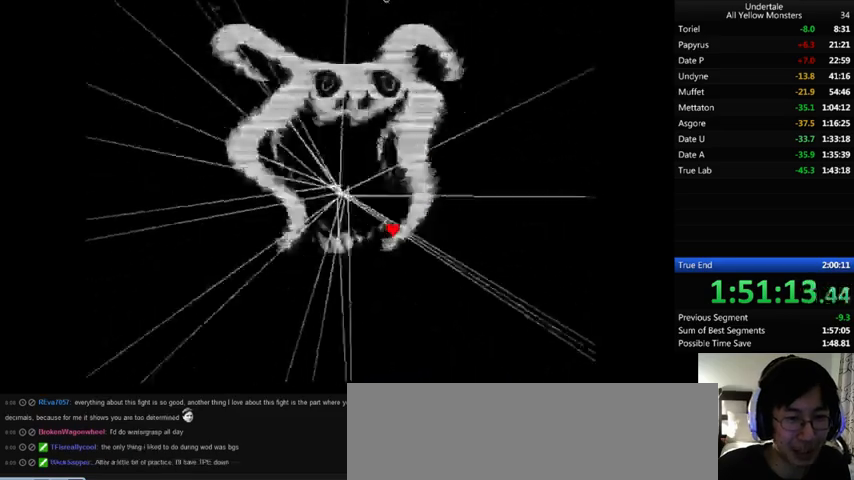
{"keys": [], "events": [[300, "down", "down"], [300, "right", "down"], [433, "down", "up"], [433, "right", "up"]]}
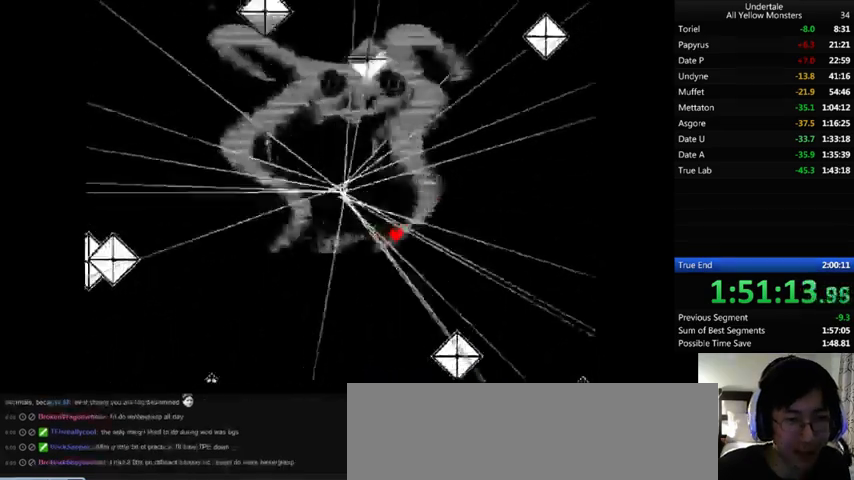
{"keys": ["right"], "events": [[33, "right", "down"], [67, "up", "down"], [233, "right", "up"], [233, "up", "up"], [500, "right", "down"]]}
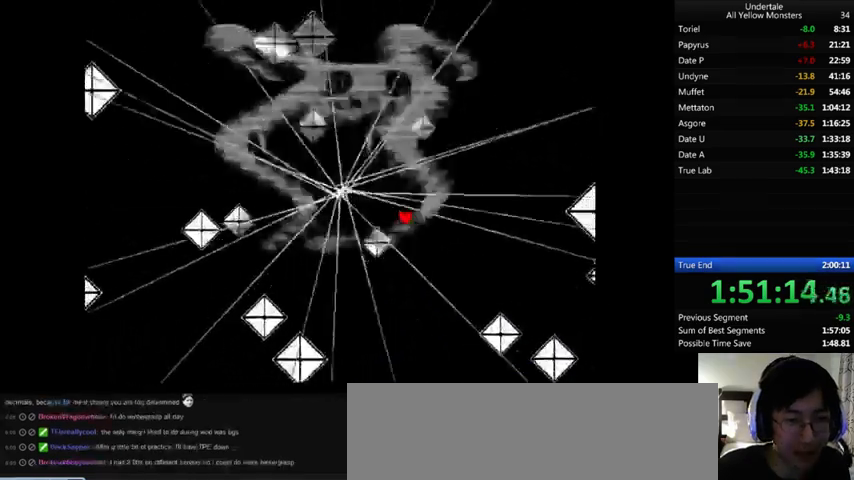
{"keys": ["right"], "events": [[67, "right", "up"], [133, "down", "down"], [200, "down", "up"], [300, "right", "down"]]}
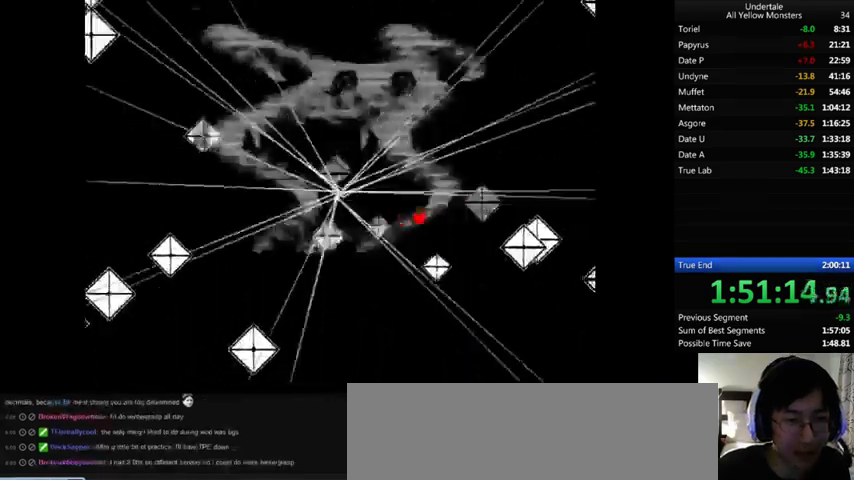
{"keys": ["down"], "events": [[67, "down", "down"], [67, "right", "up"], [300, "left", "down"], [467, "left", "up"]]}
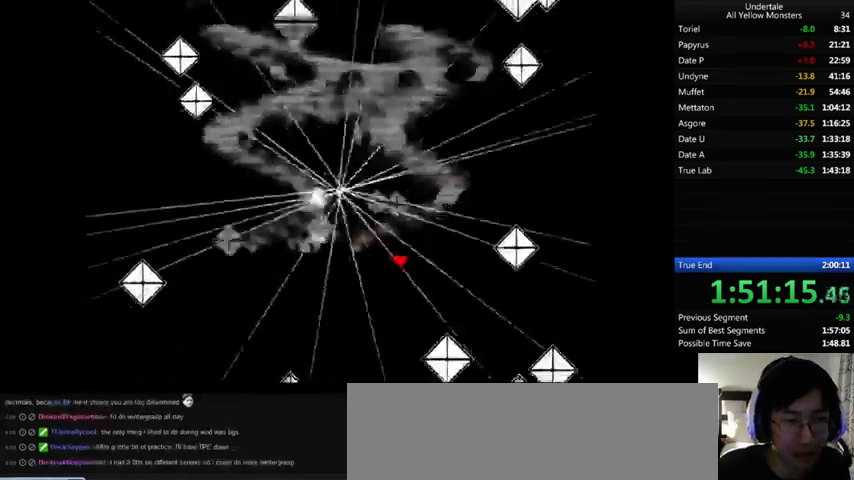
{"keys": ["down", "left"], "events": [[33, "left", "down"], [67, "down", "up"], [367, "down", "down"]]}
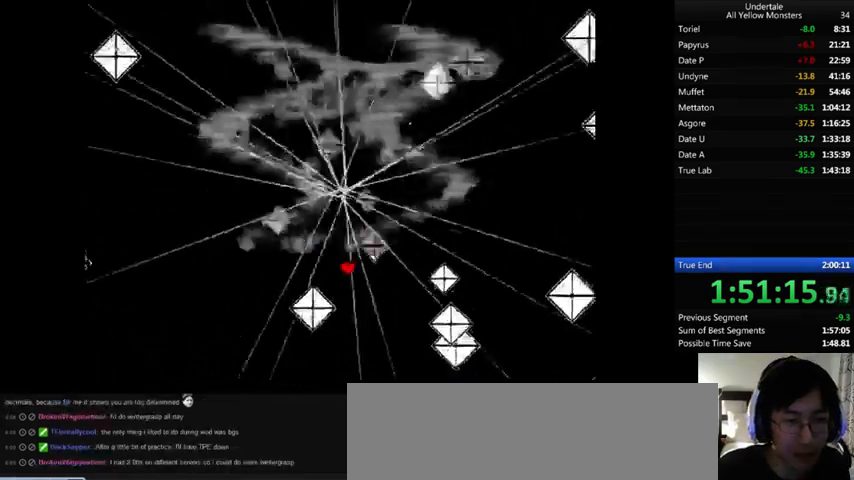
{"keys": ["right"], "events": [[33, "left", "up"], [67, "right", "down"], [133, "down", "up"], [233, "down", "down"], [233, "right", "up"], [300, "down", "up"], [300, "left", "down"], [500, "left", "up"], [500, "right", "down"]]}
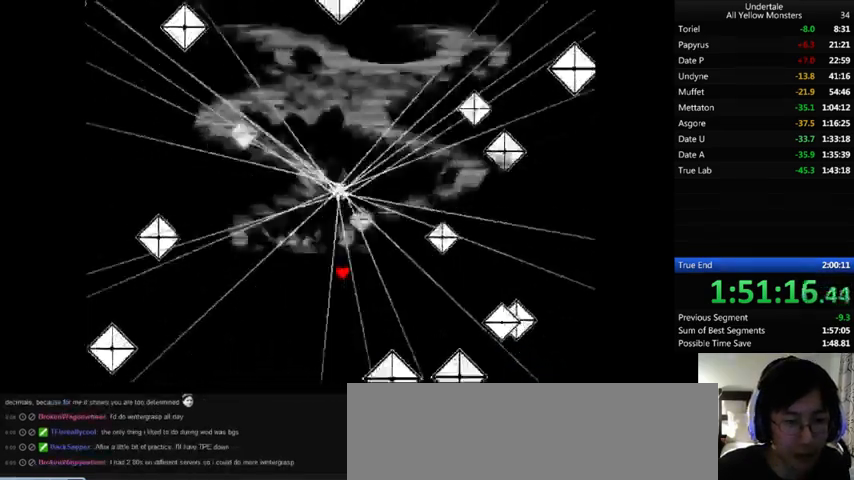
{"keys": ["down", "left"], "events": [[167, "up", "down"], [200, "right", "up"], [233, "left", "down"], [267, "up", "up"], [400, "down", "down"]]}
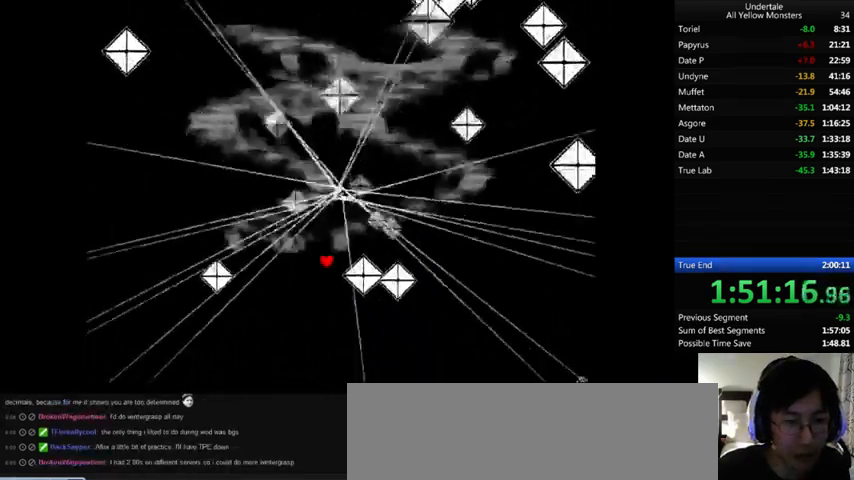
{"keys": ["left"], "events": [[67, "down", "up"], [133, "down", "down"], [133, "left", "up"], [167, "down", "up"], [167, "right", "down"], [500, "left", "down"], [500, "right", "up"]]}
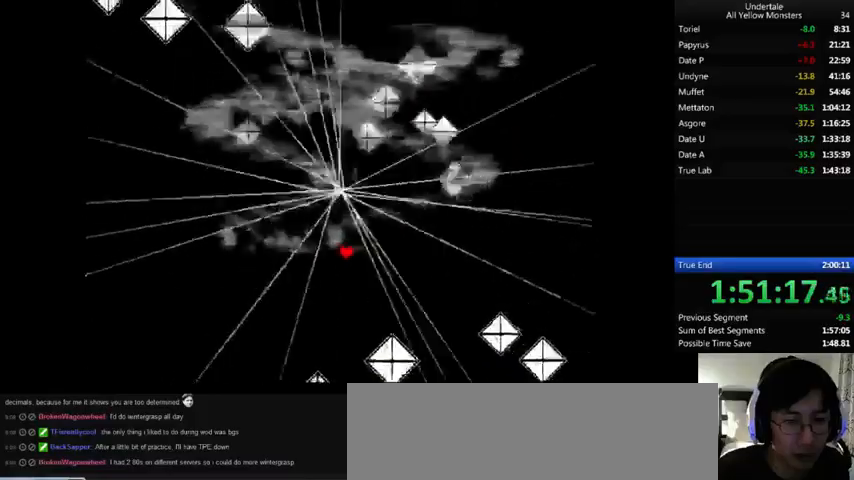
{"keys": ["left"], "events": []}
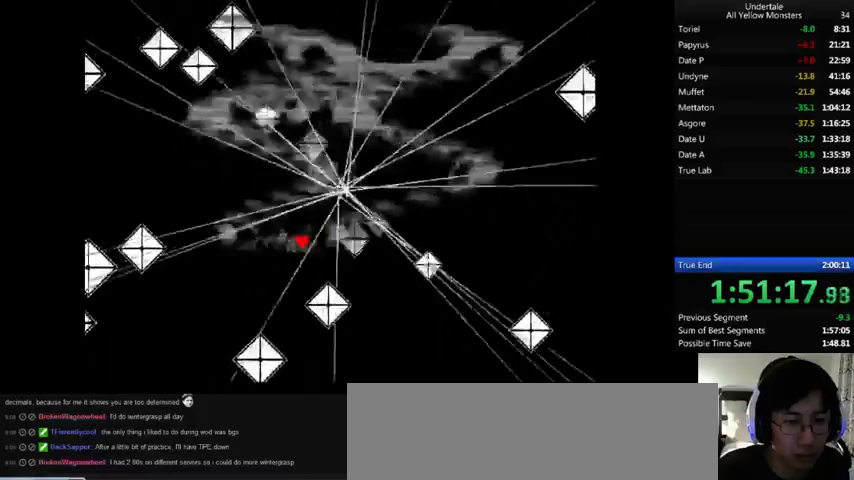
{"keys": ["down"], "events": [[167, "up", "down"], [233, "up", "up"], [400, "down", "down"], [433, "left", "up"]]}
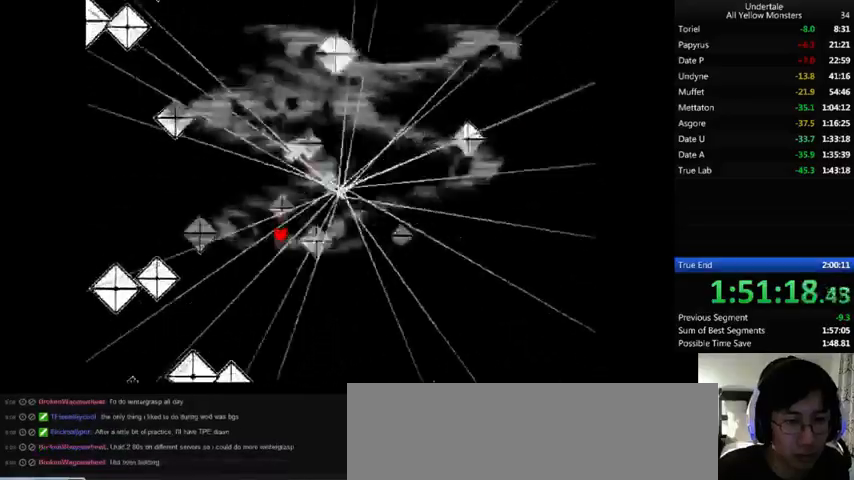
{"keys": ["right"], "events": [[100, "left", "down"], [167, "left", "up"], [167, "right", "down"], [267, "down", "up"]]}
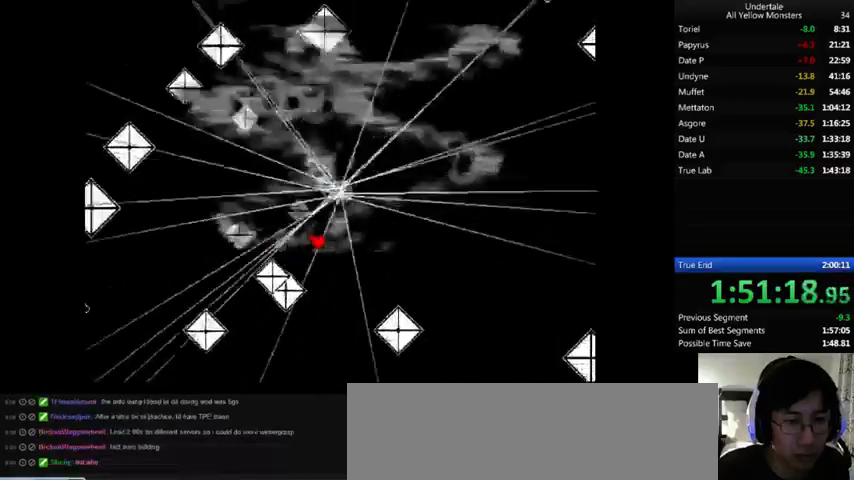
{"keys": ["left"], "events": [[67, "down", "down"], [200, "right", "up"], [267, "left", "down"], [400, "down", "up"]]}
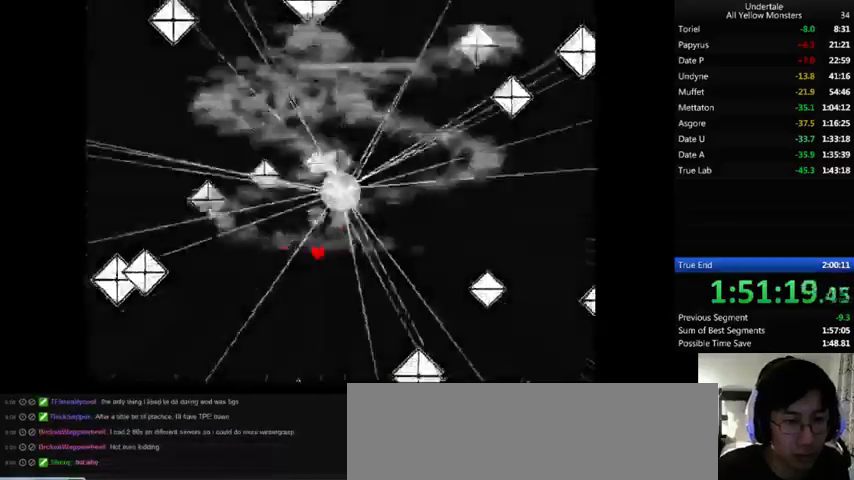
{"keys": ["left"], "events": [[133, "down", "down"], [167, "left", "up"], [267, "right", "down"], [333, "left", "down"], [333, "right", "up"], [400, "down", "up"]]}